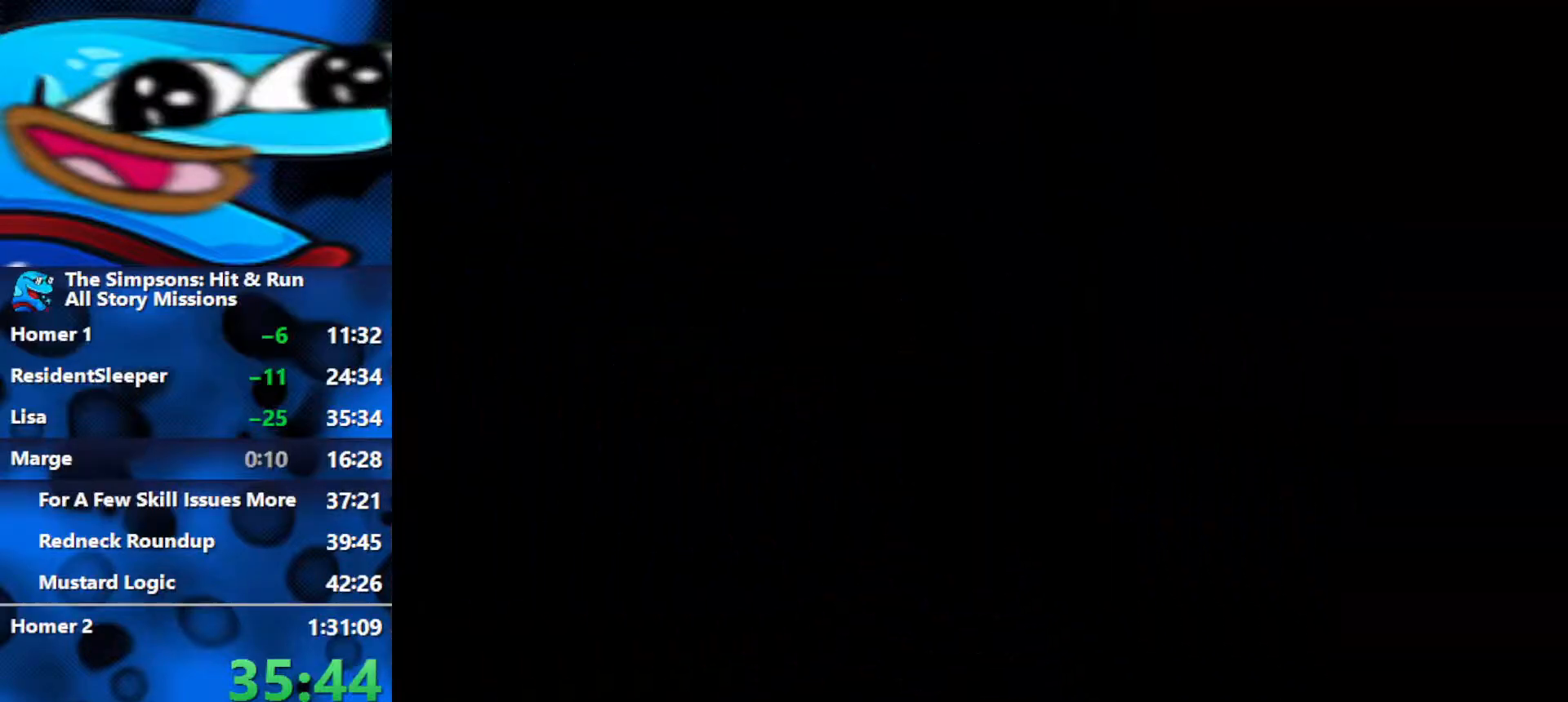
Gameplay with a controller (Xbox layout); each line is a JSON object with the inputs held at the frame after it. "events" lists button and stick changes between this image and that frame as [ms after this image, input, new state], when the widget could be followed in between.
{"buttons": ["R2"], "left_stick": "left", "right_stick": "center", "events": [[333, "right_stick", "center"]]}
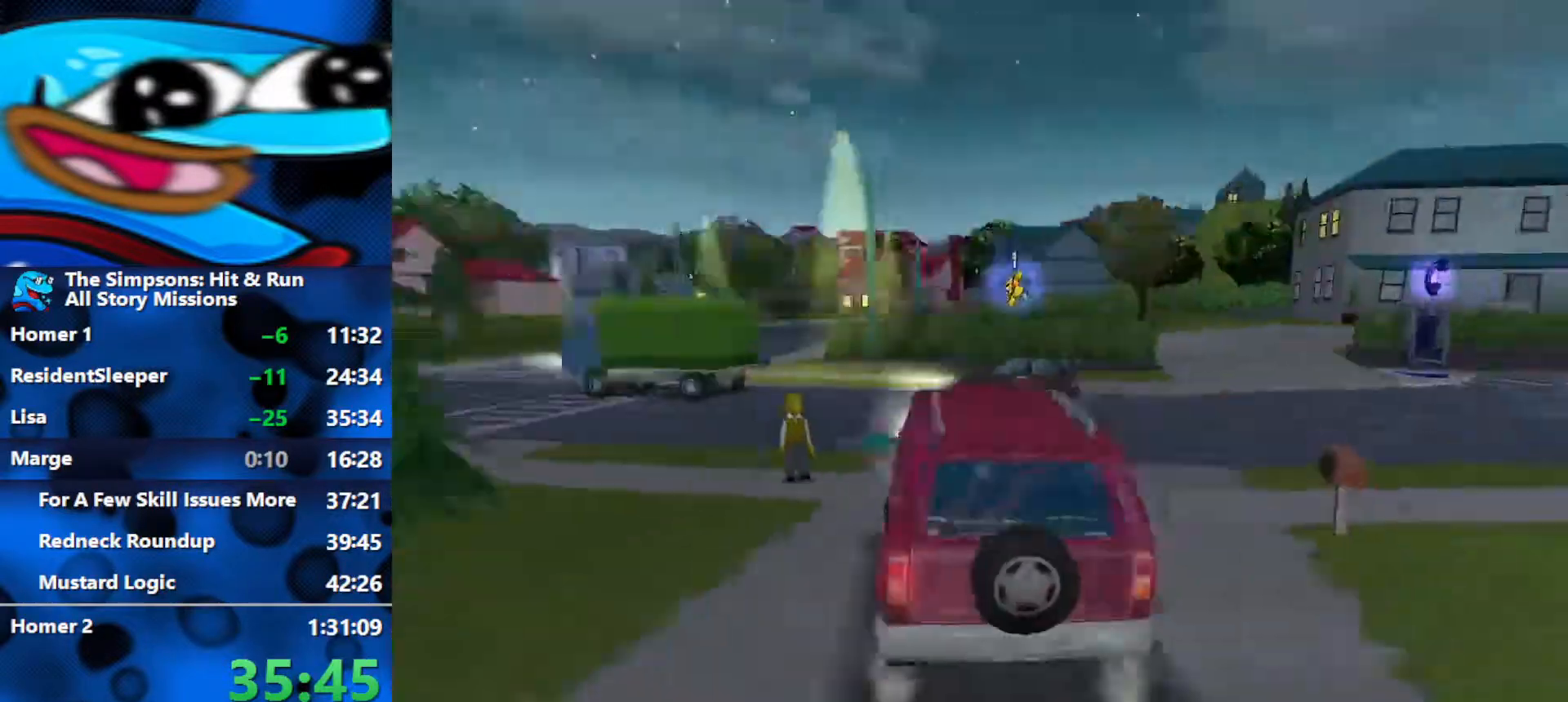
{"buttons": ["R2"], "left_stick": "left", "right_stick": "center", "events": []}
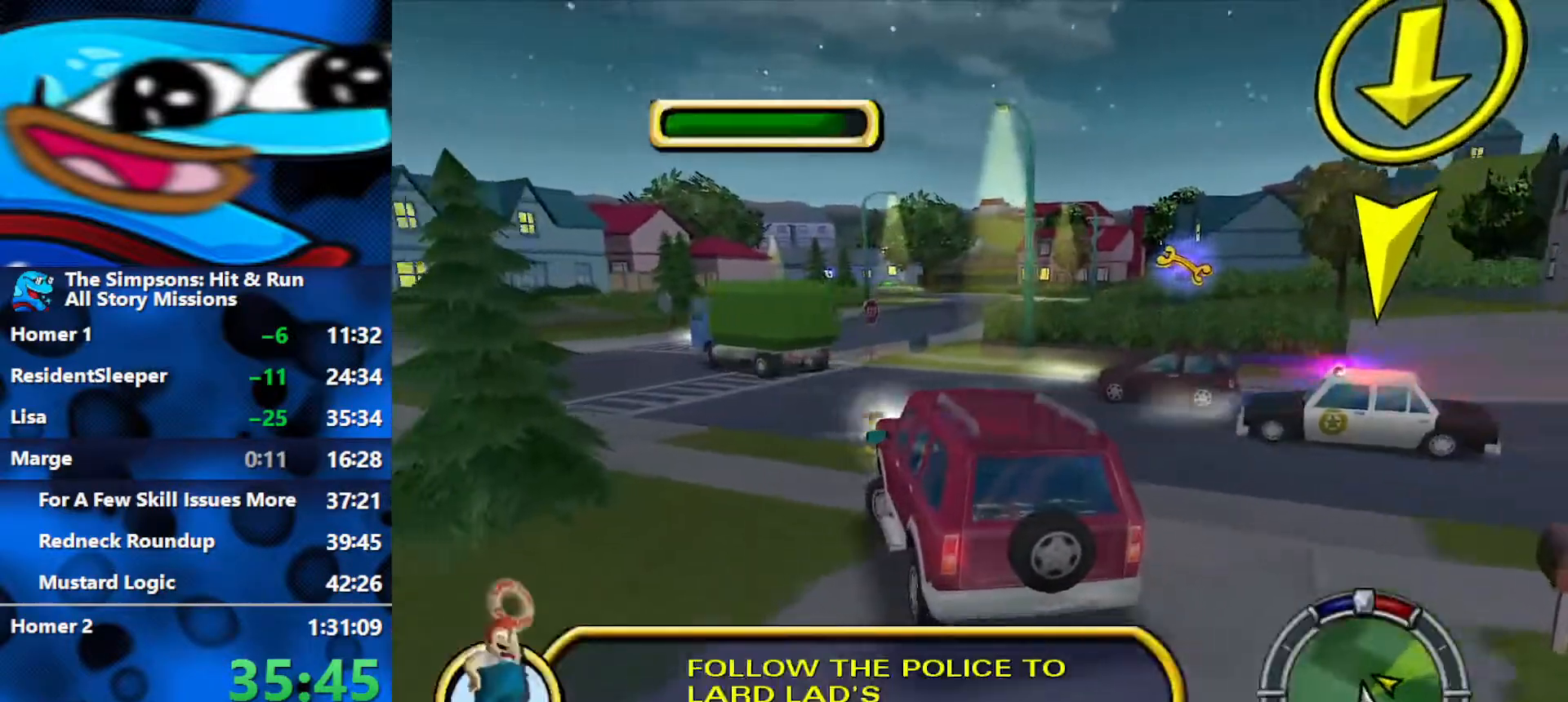
{"buttons": ["R2"], "left_stick": "center", "right_stick": "center", "events": [[150, "left_stick", "center"]]}
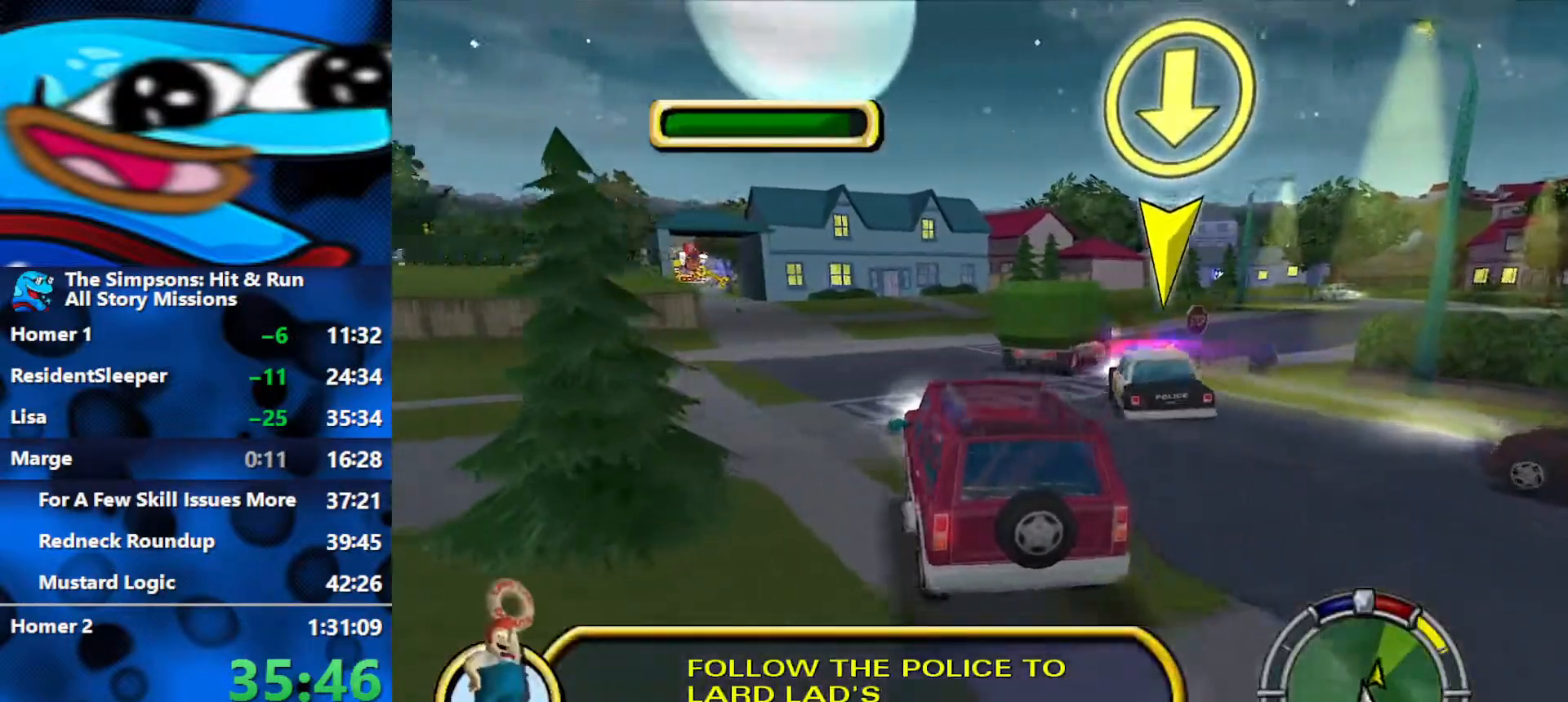
{"buttons": ["R2"], "left_stick": "left", "right_stick": "center", "events": [[367, "left_stick", "left"]]}
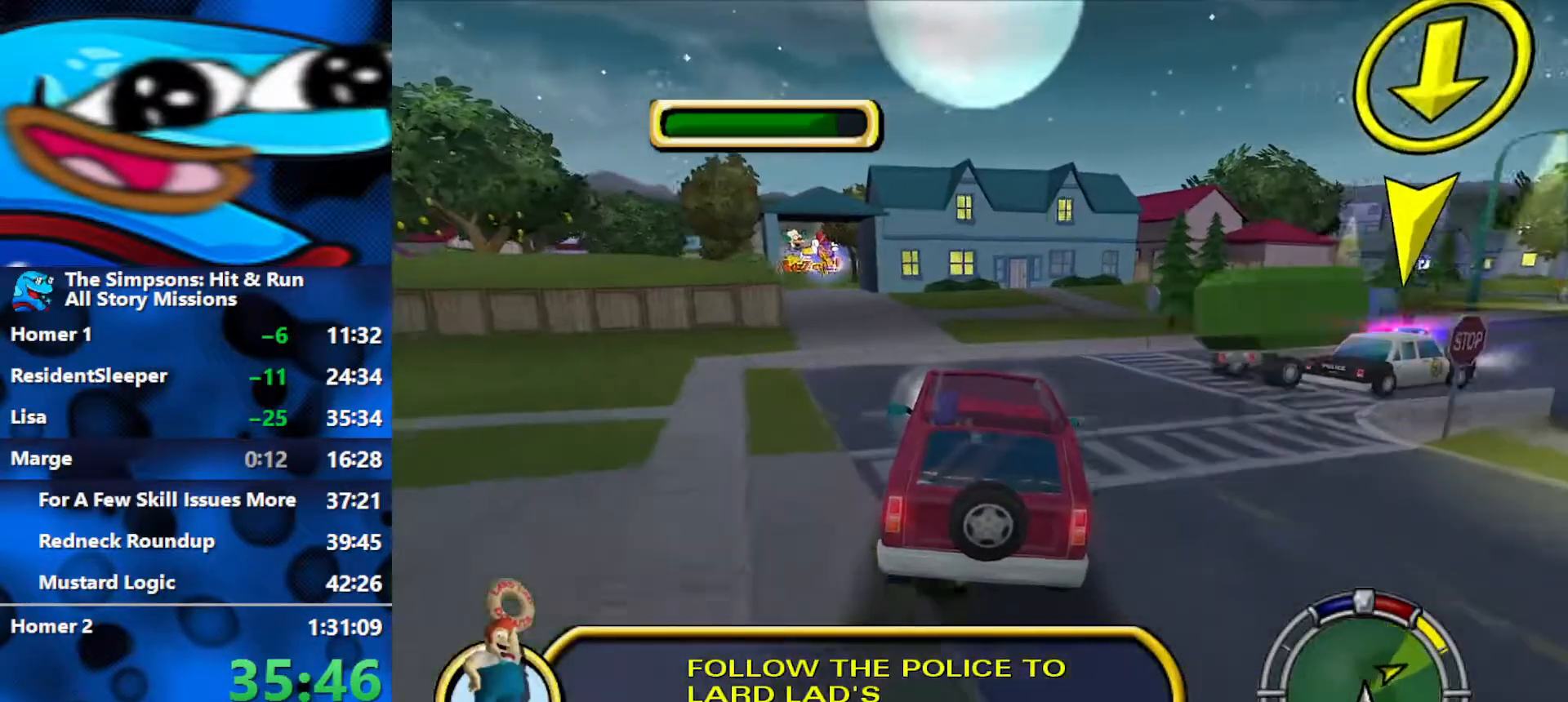
{"buttons": ["R2"], "left_stick": "left", "right_stick": "center", "events": [[117, "left_stick", "center"], [300, "left_stick", "left"]]}
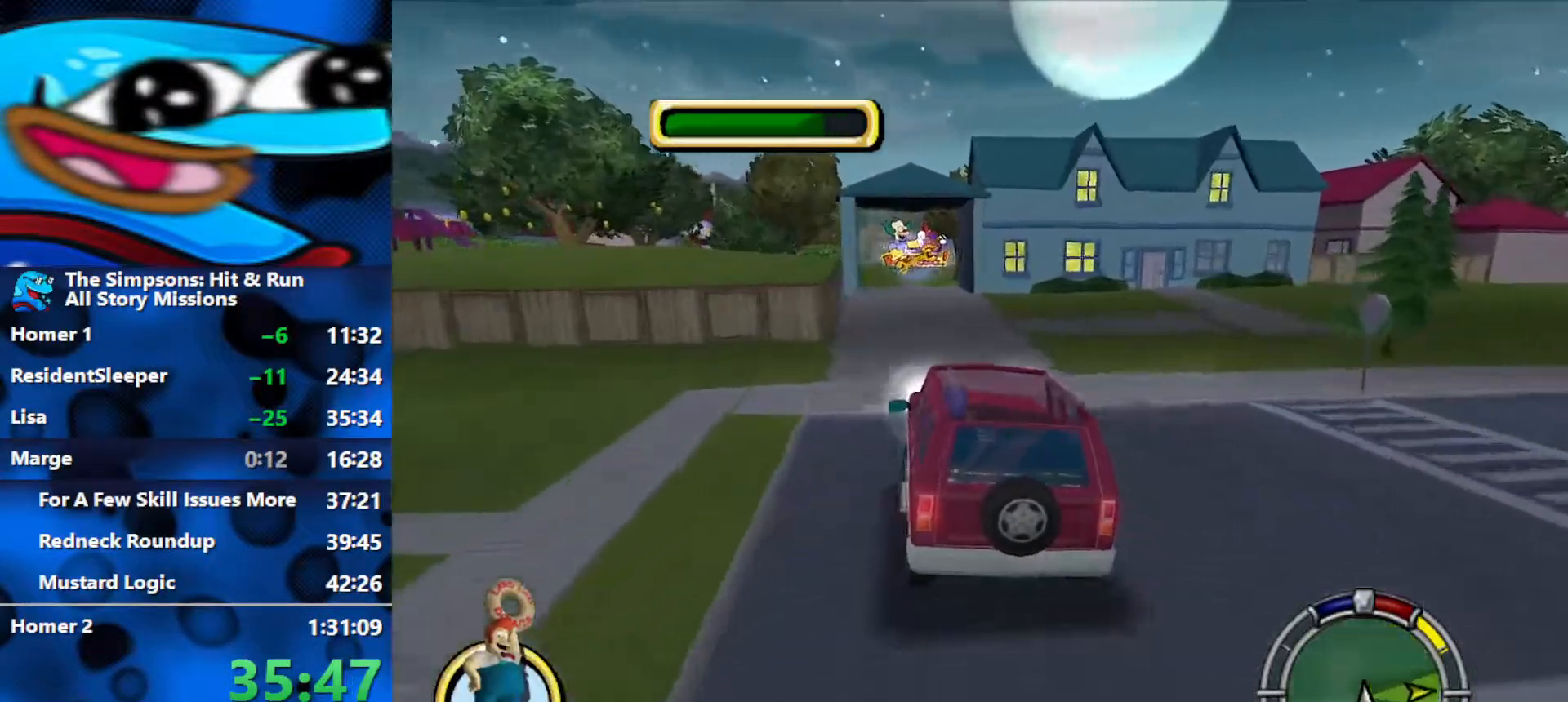
{"buttons": ["R2"], "left_stick": "right", "right_stick": "center", "events": [[83, "left_stick", "center"], [250, "left_stick", "right"]]}
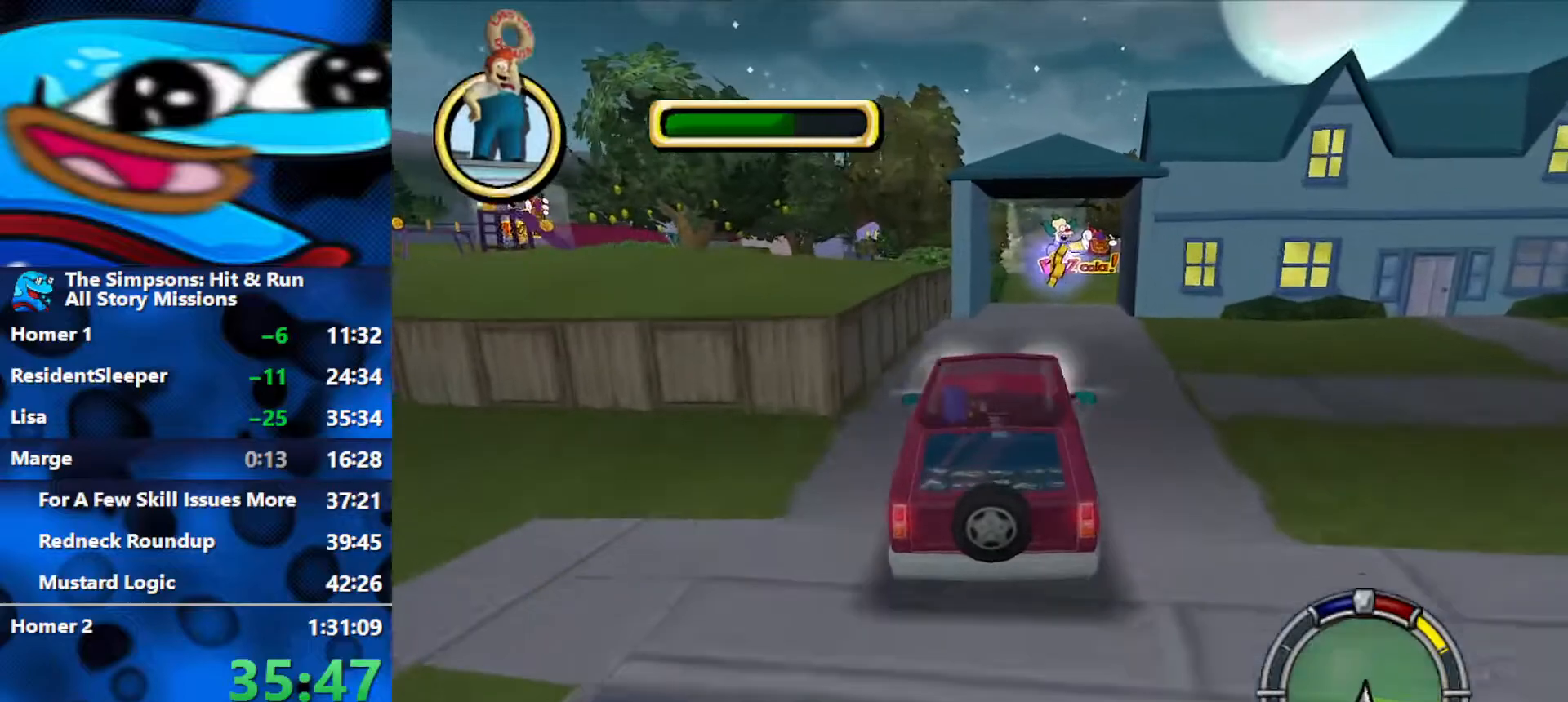
{"buttons": ["R2"], "left_stick": "left", "right_stick": "center", "events": [[33, "left_stick", "center"], [100, "left_stick", "right"], [267, "left_stick", "center"], [433, "left_stick", "left"]]}
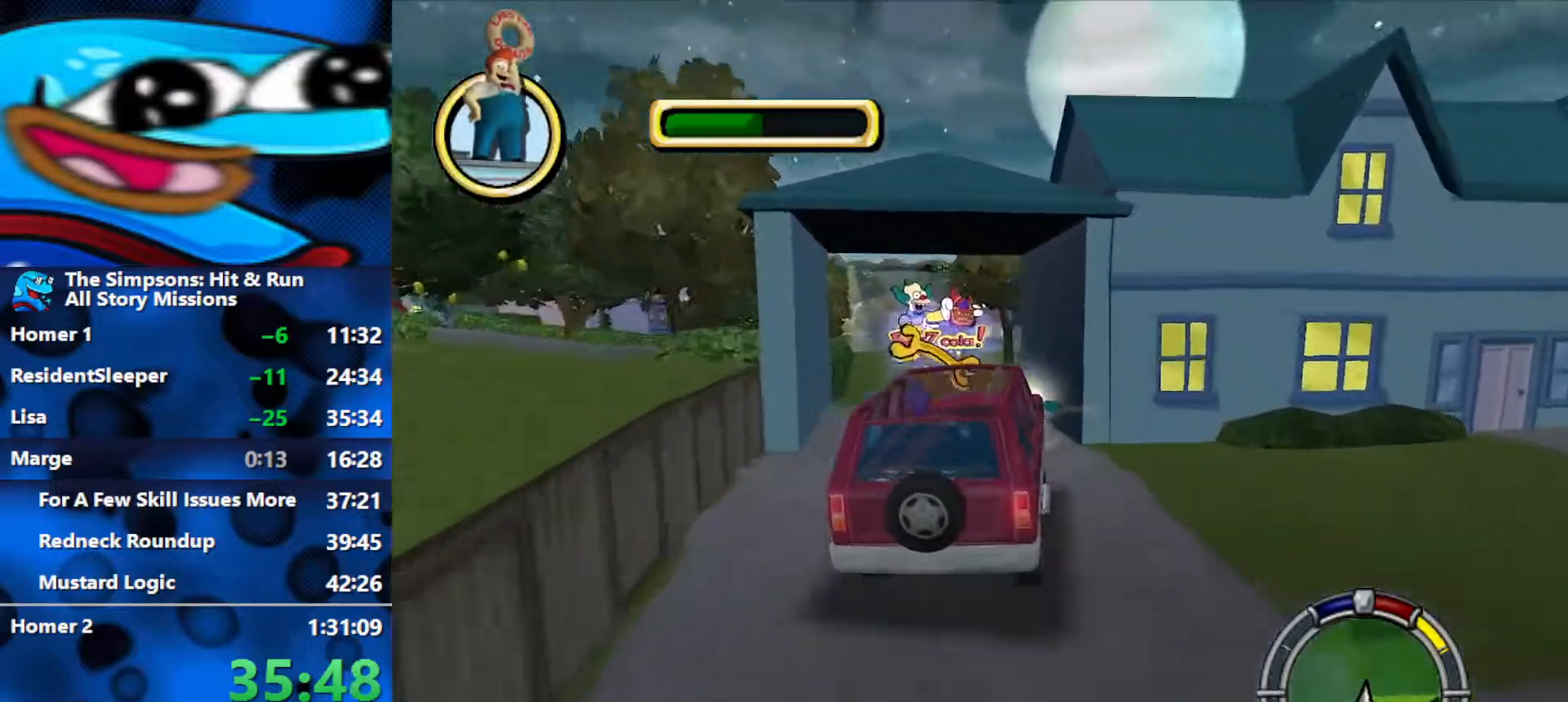
{"buttons": ["R1"], "left_stick": "left", "right_stick": "center", "events": [[383, "R1", "down"], [383, "R2", "up"]]}
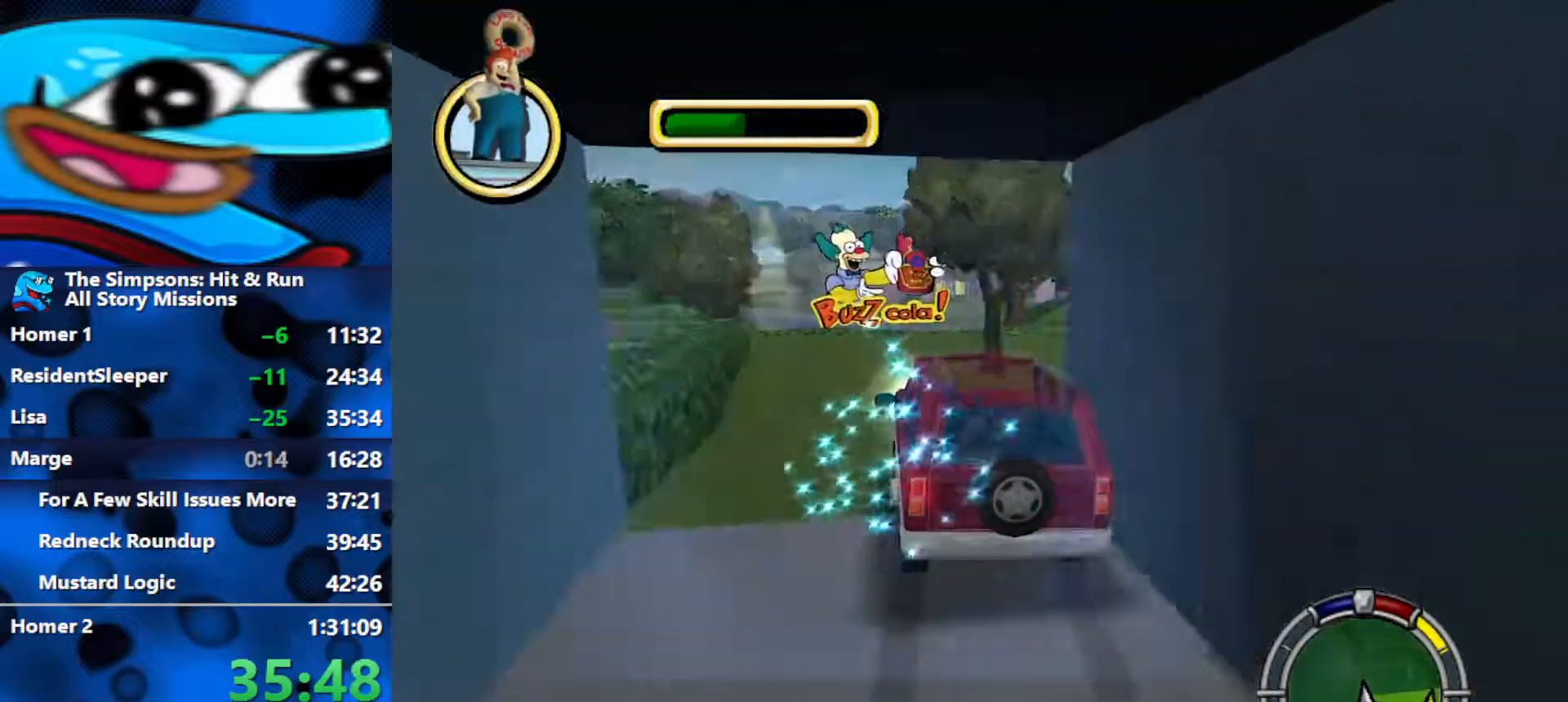
{"buttons": ["R1"], "left_stick": "left", "right_stick": "center", "events": [[100, "L2", "down"], [467, "L2", "up"]]}
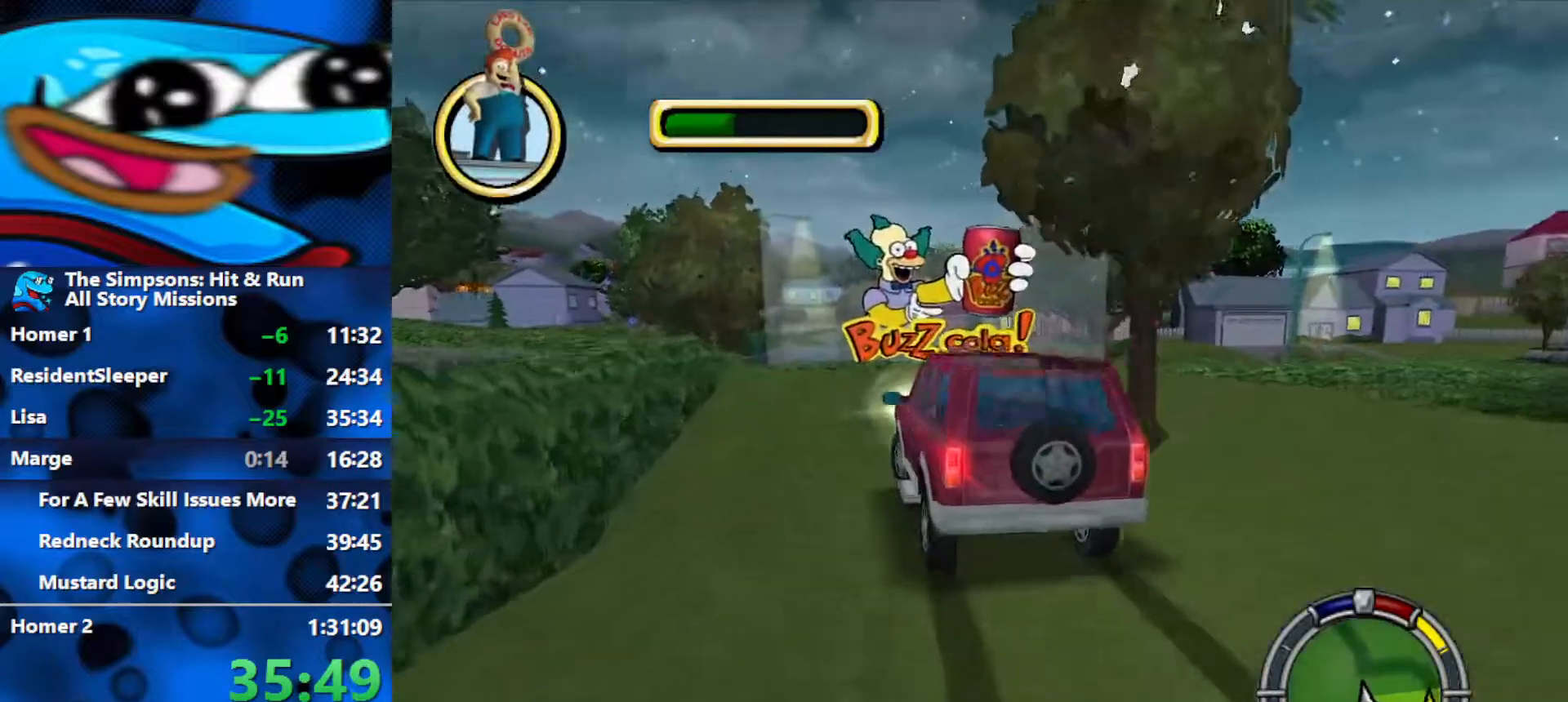
{"buttons": ["R1"], "left_stick": "left", "right_stick": "center", "events": []}
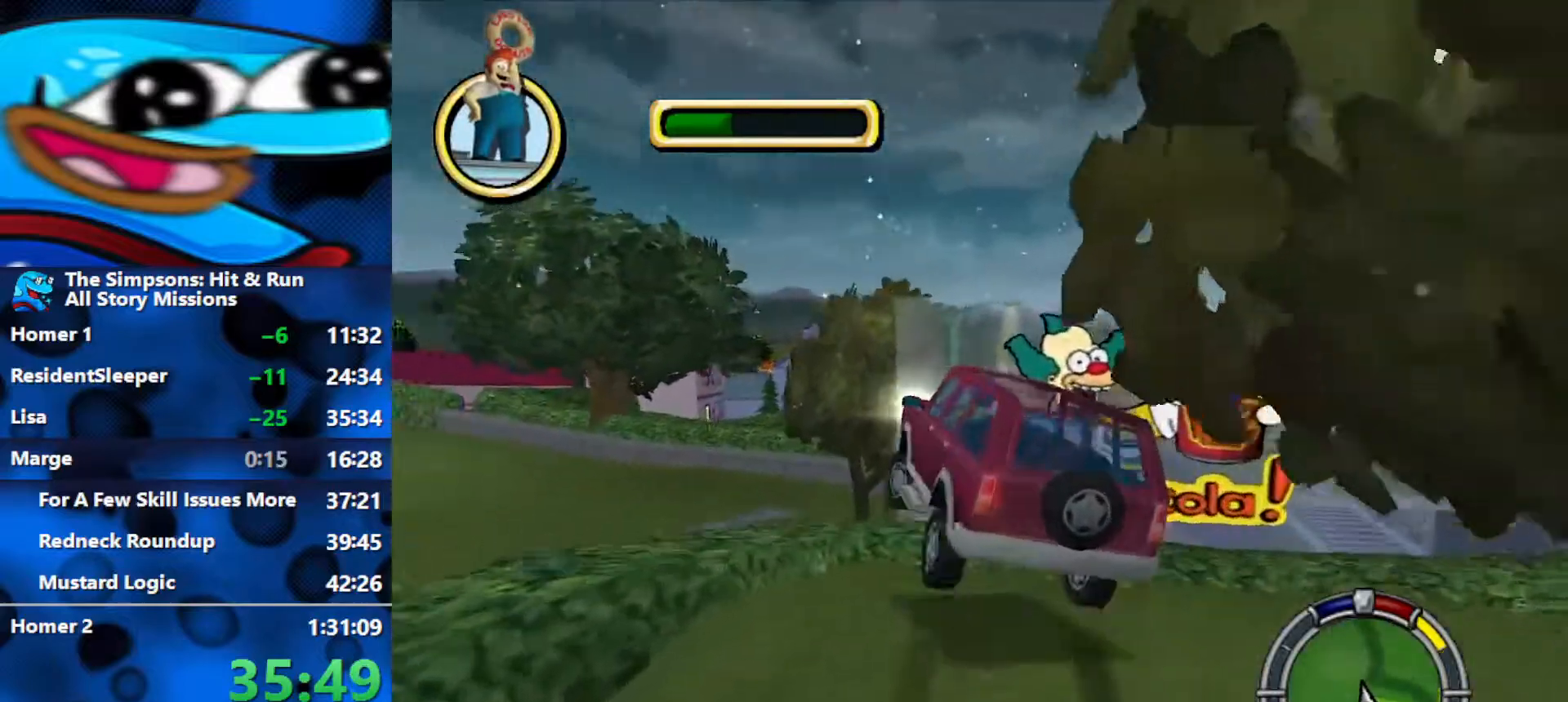
{"buttons": ["R2"], "left_stick": "left", "right_stick": "center", "events": [[83, "L2", "down"], [200, "L2", "up"], [267, "R2", "down"], [467, "R1", "up"]]}
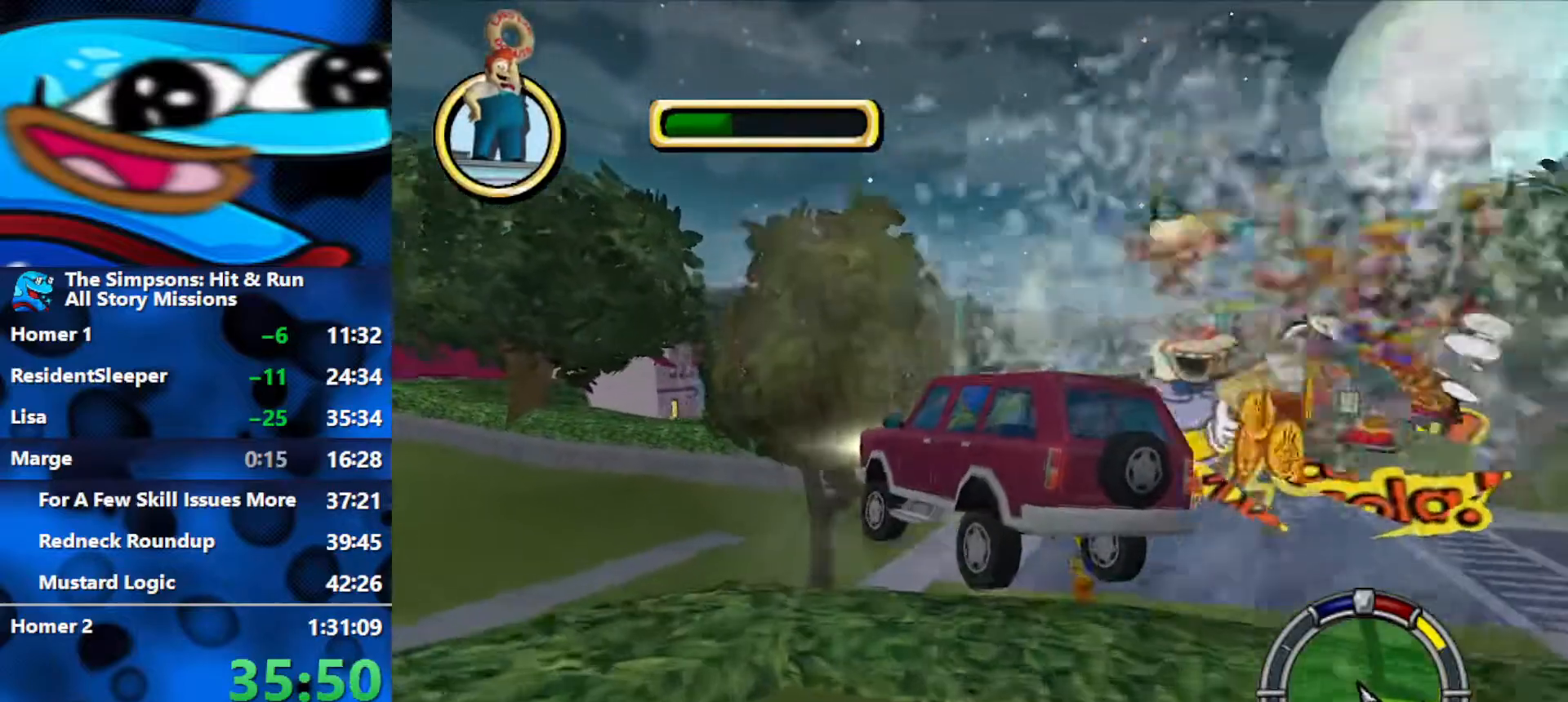
{"buttons": ["R1"], "left_stick": "left", "right_stick": "center", "events": [[167, "R1", "down"], [283, "R2", "up"]]}
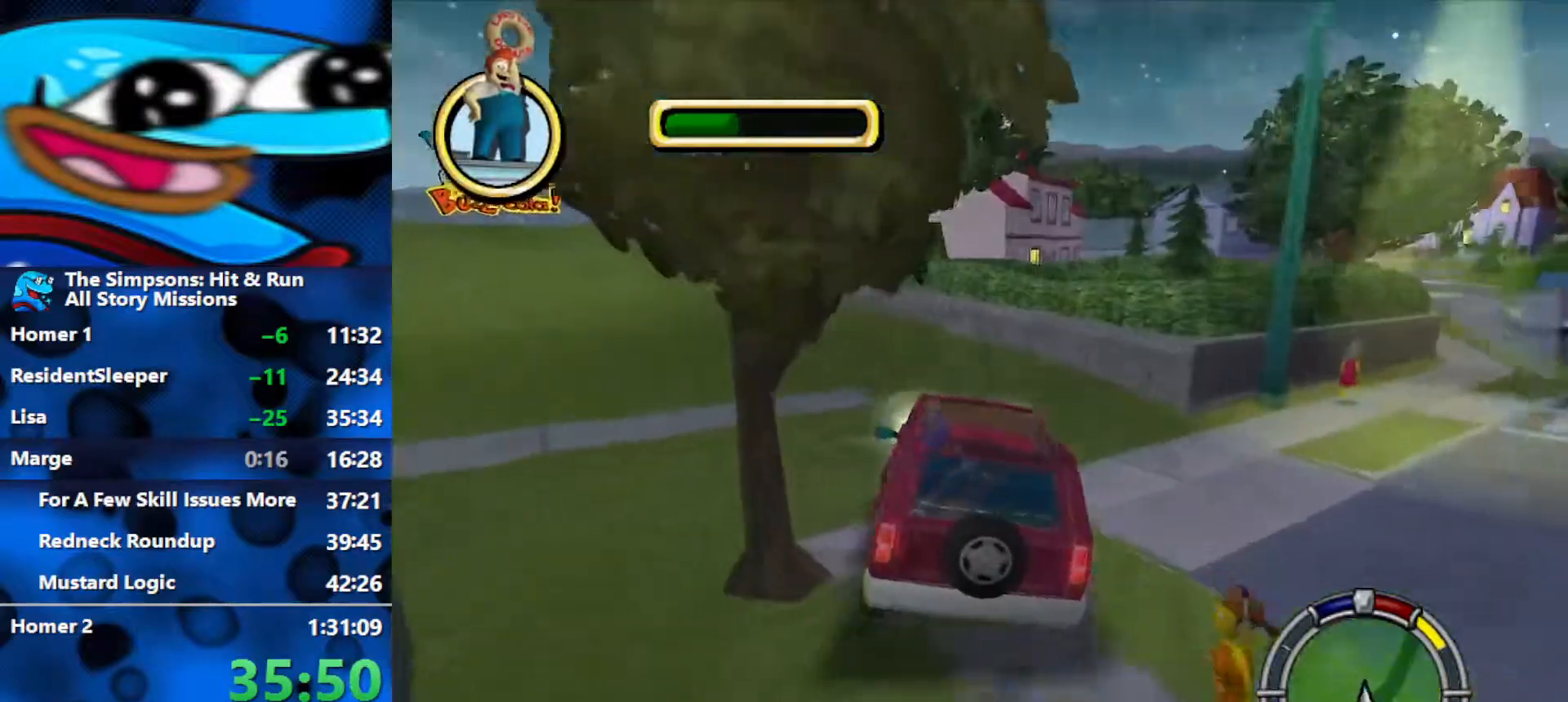
{"buttons": ["R1", "R2"], "left_stick": "left", "right_stick": "center", "events": [[33, "L2", "down"], [217, "L2", "up"], [300, "R2", "down"]]}
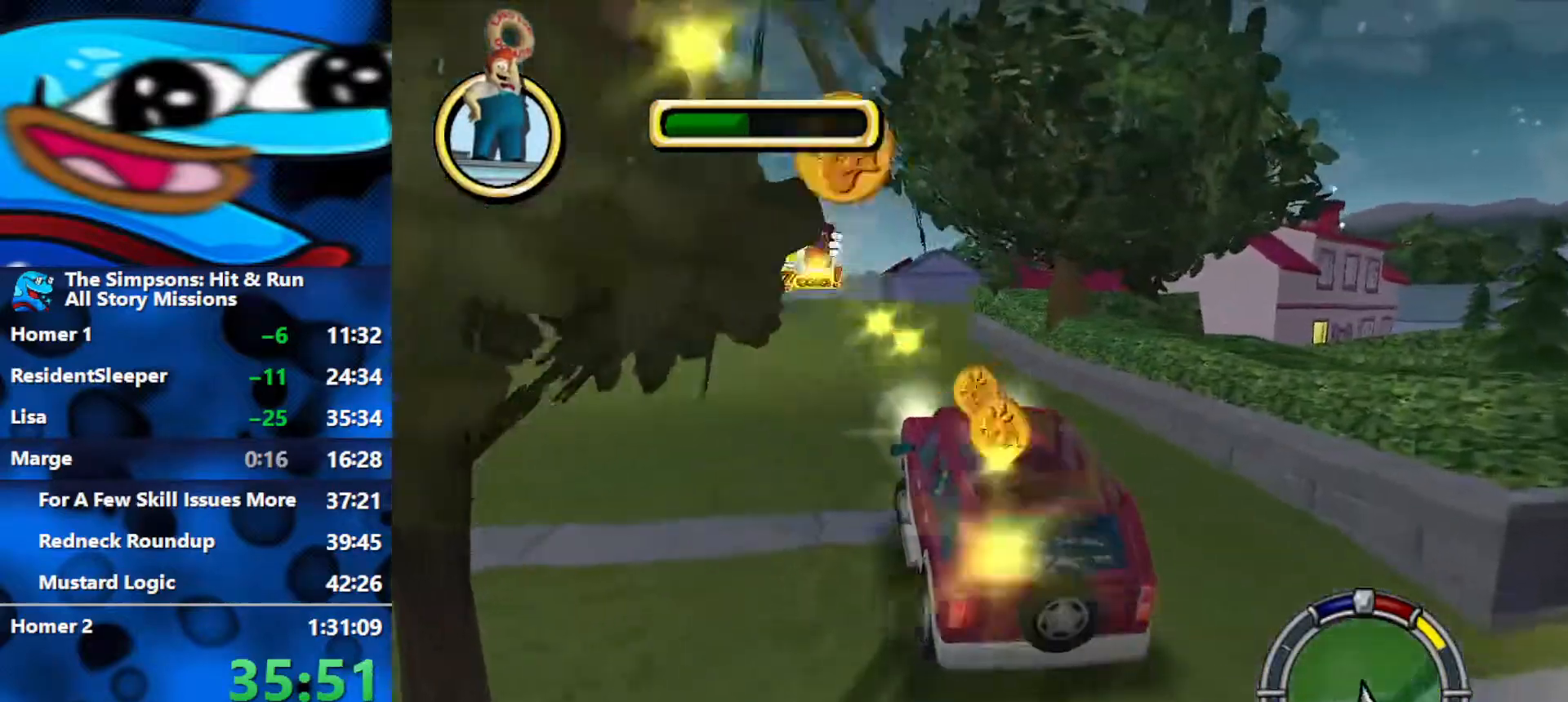
{"buttons": ["L2"], "left_stick": "right", "right_stick": "center", "events": [[50, "R2", "up"], [100, "L2", "down"], [117, "left_stick", "center"], [267, "R1", "up"], [483, "left_stick", "right"]]}
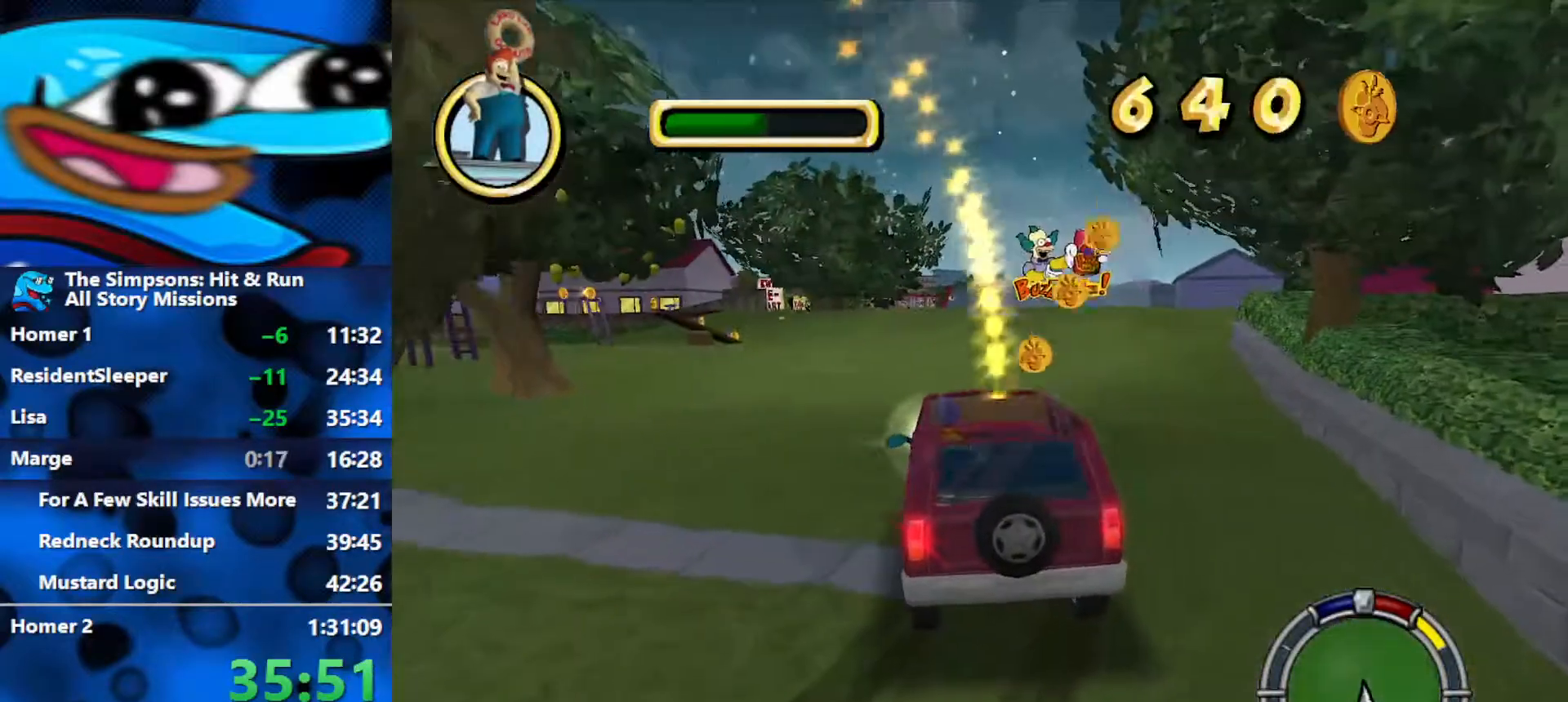
{"buttons": ["L2"], "left_stick": "center", "right_stick": "center", "events": [[417, "left_stick", "center"]]}
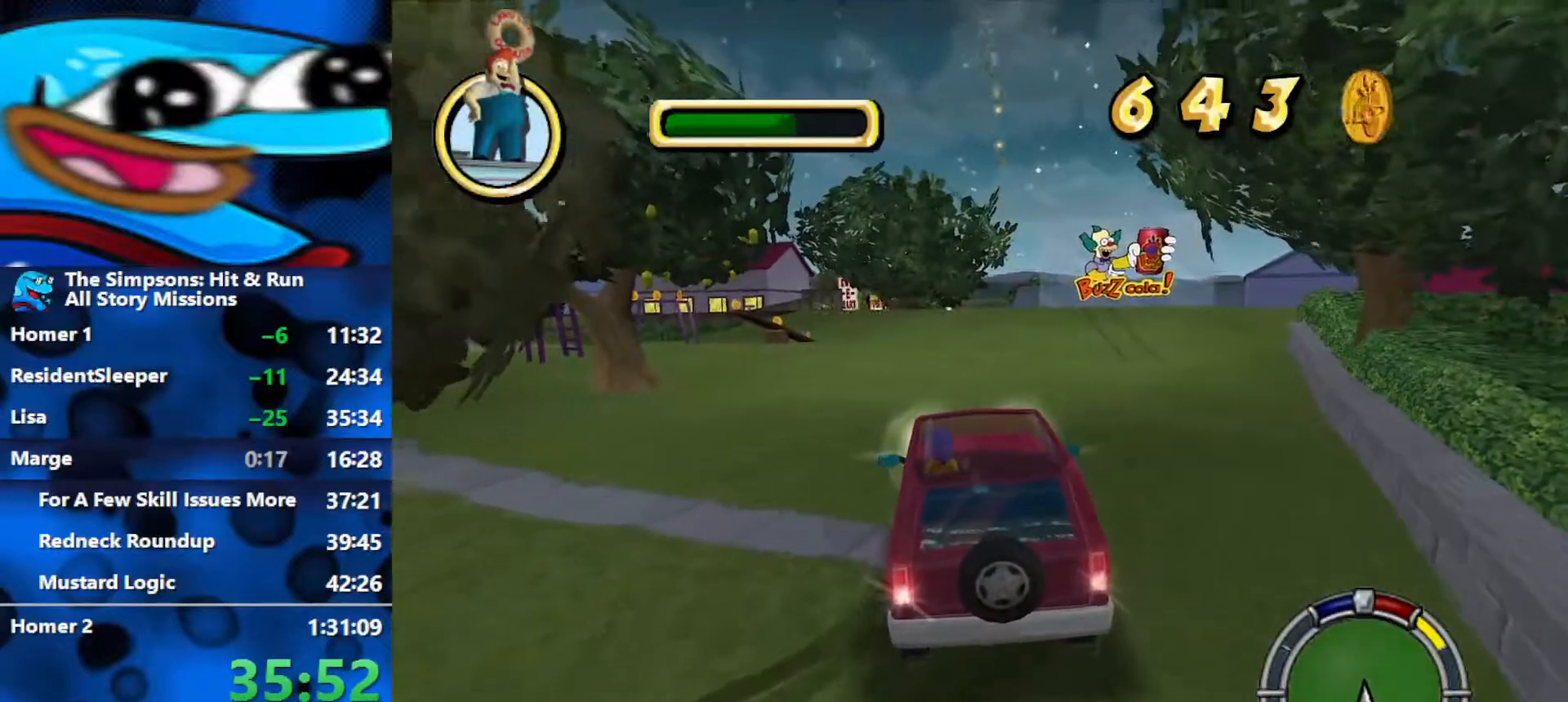
{"buttons": ["R1", "R2"], "left_stick": "center", "right_stick": "center", "events": [[217, "left_stick", "left"], [350, "R1", "down"], [350, "left_stick", "center"], [367, "R2", "down"], [400, "L2", "up"]]}
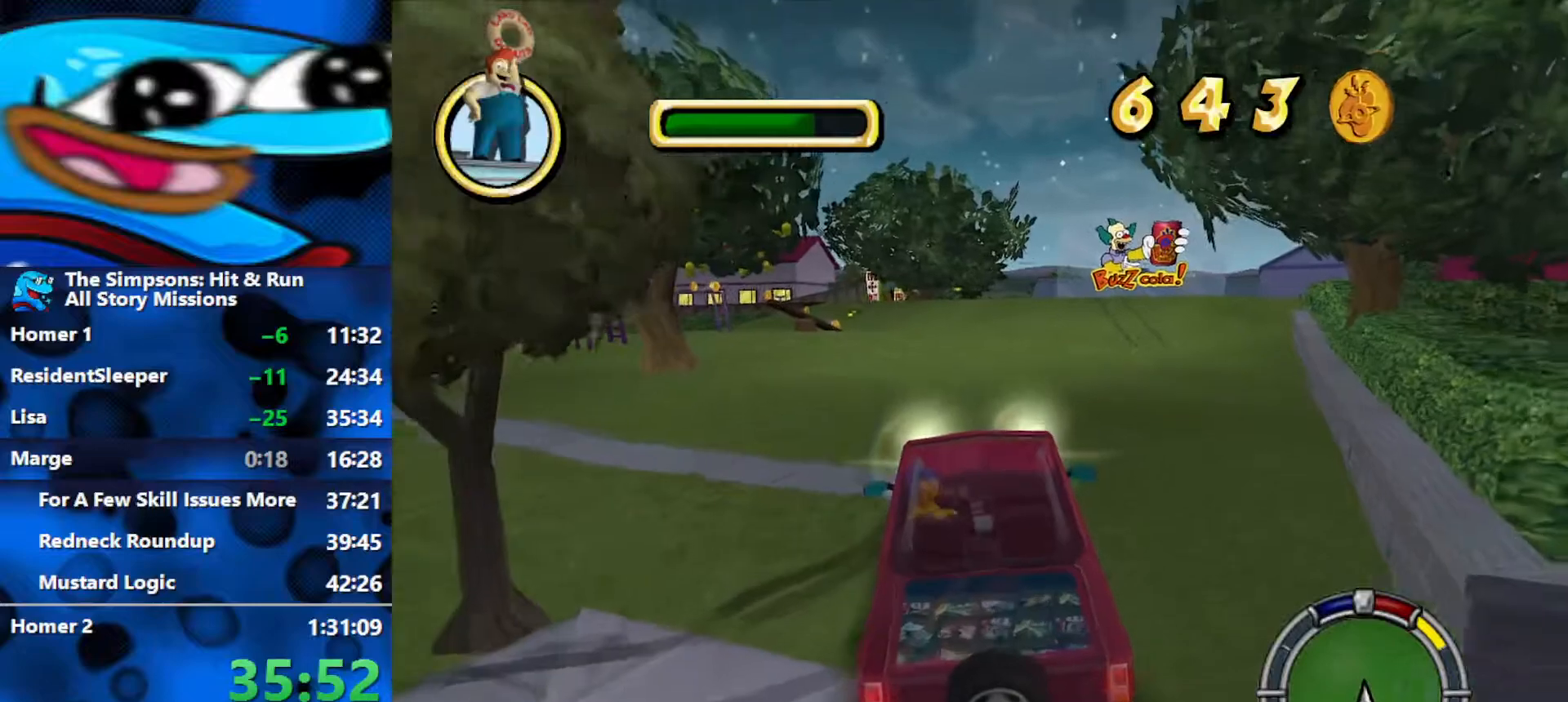
{"buttons": ["R1", "R2"], "left_stick": "center", "right_stick": "center", "events": []}
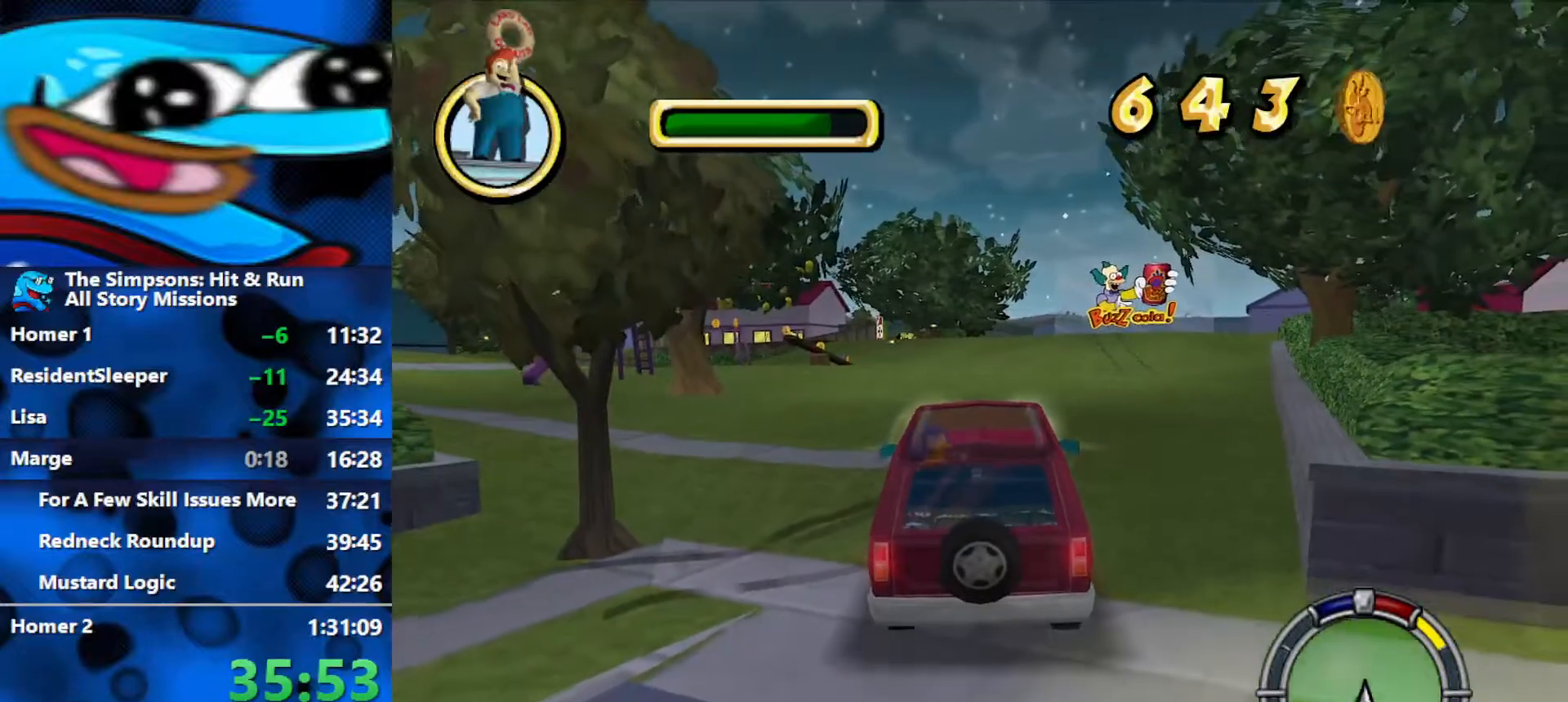
{"buttons": ["R1", "R2"], "left_stick": "center", "right_stick": "center", "events": [[150, "L2", "down"], [467, "L2", "up"]]}
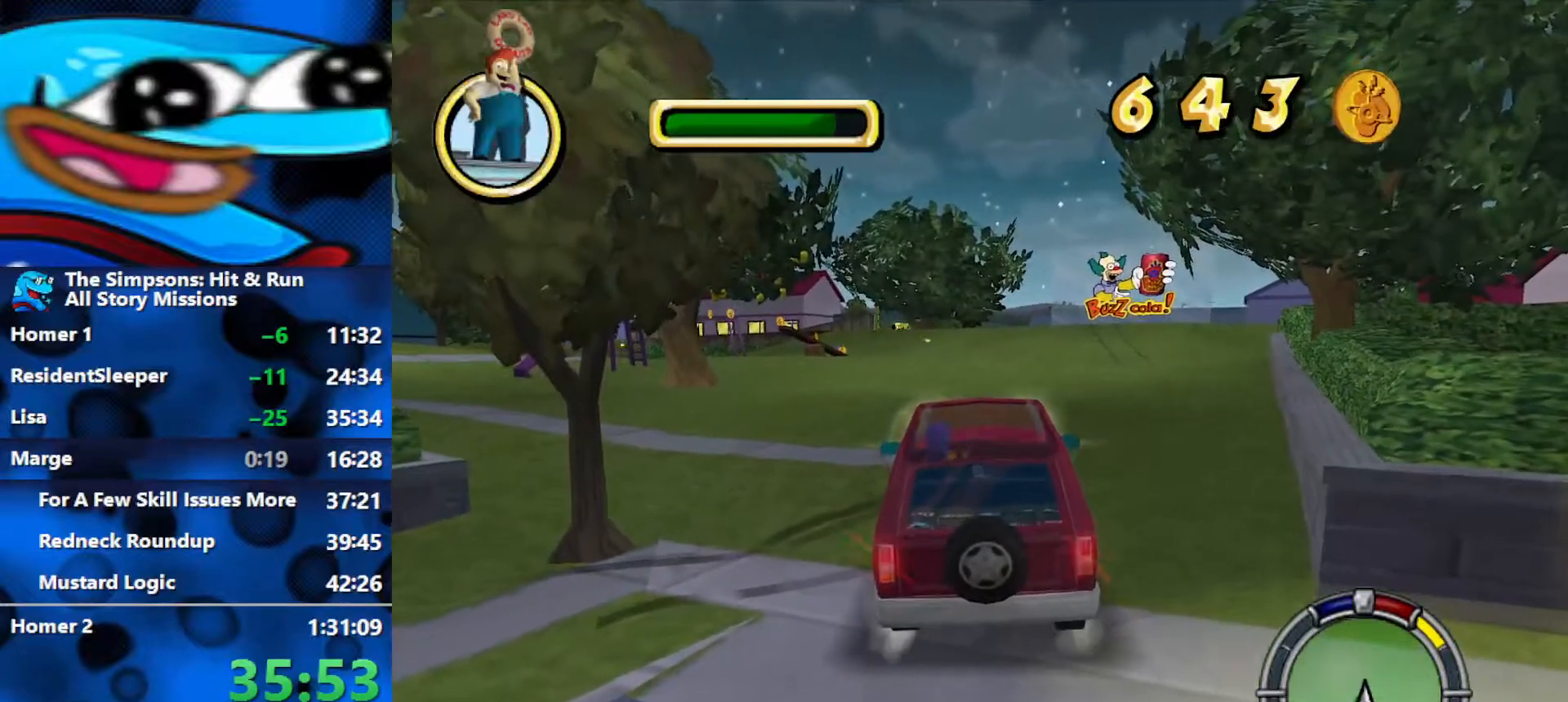
{"buttons": ["R1", "R2"], "left_stick": "right", "right_stick": "center", "events": [[67, "L2", "down"], [250, "L2", "up"], [467, "left_stick", "right"]]}
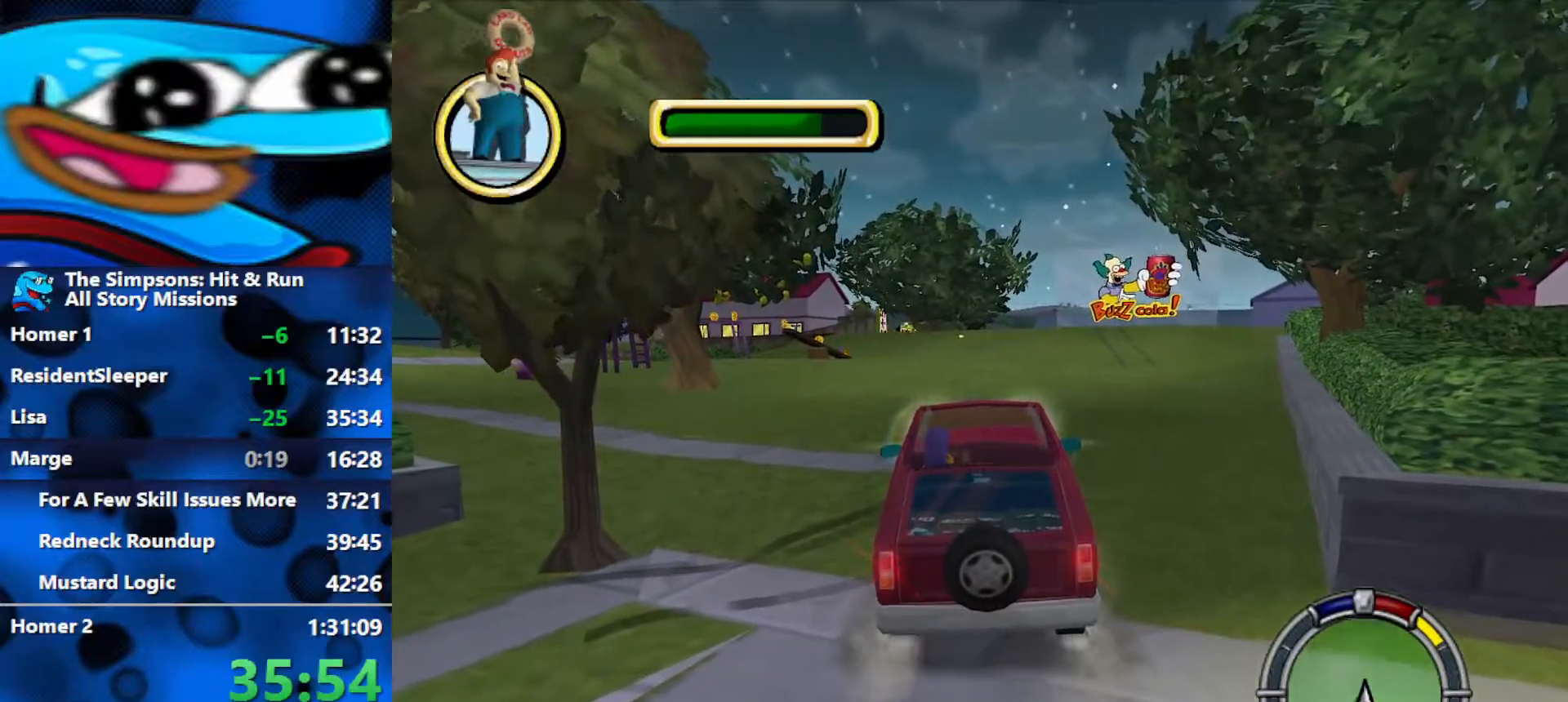
{"buttons": ["R1", "R2"], "left_stick": "center", "right_stick": "center", "events": [[200, "left_stick", "center"]]}
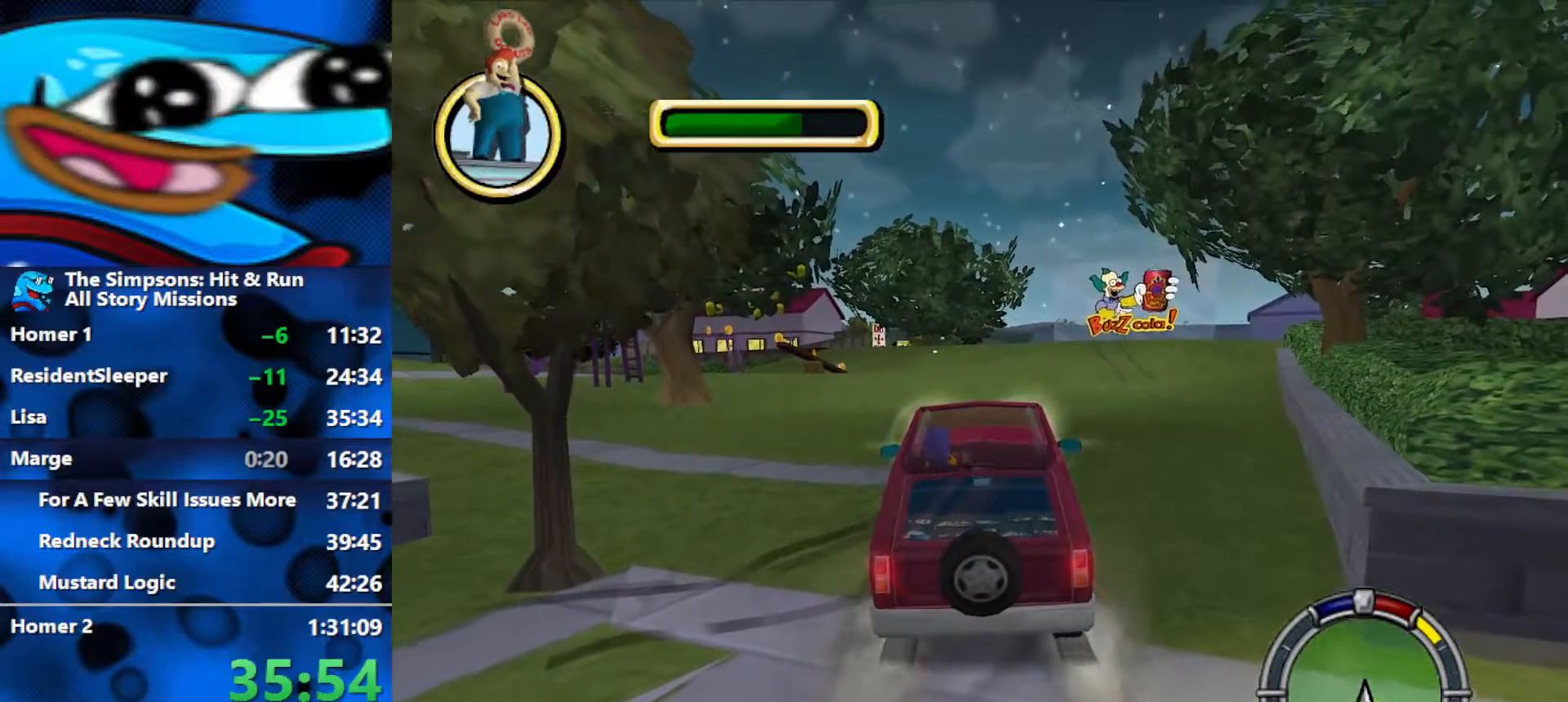
{"buttons": ["R1", "R2"], "left_stick": "center", "right_stick": "center", "events": []}
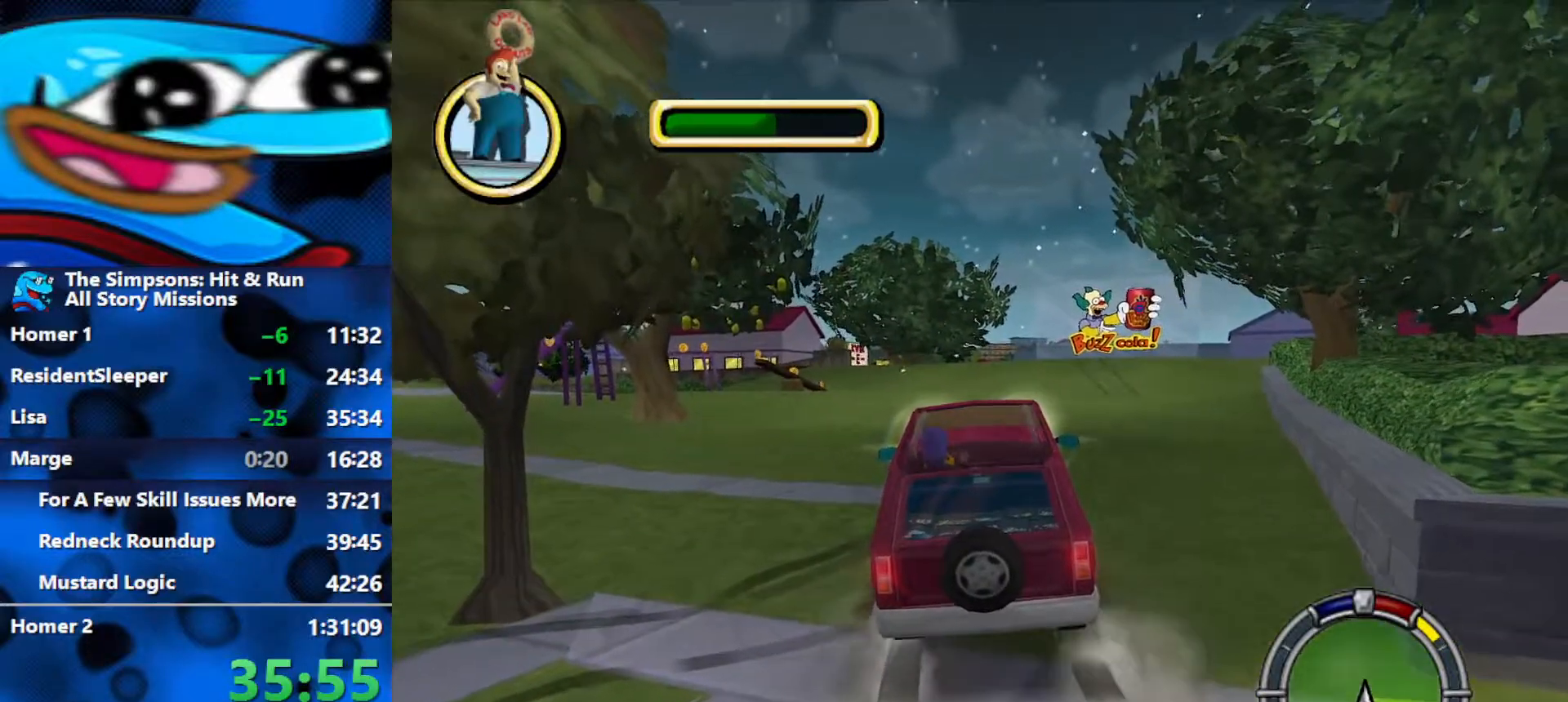
{"buttons": ["R1", "R2"], "left_stick": "center", "right_stick": "center", "events": []}
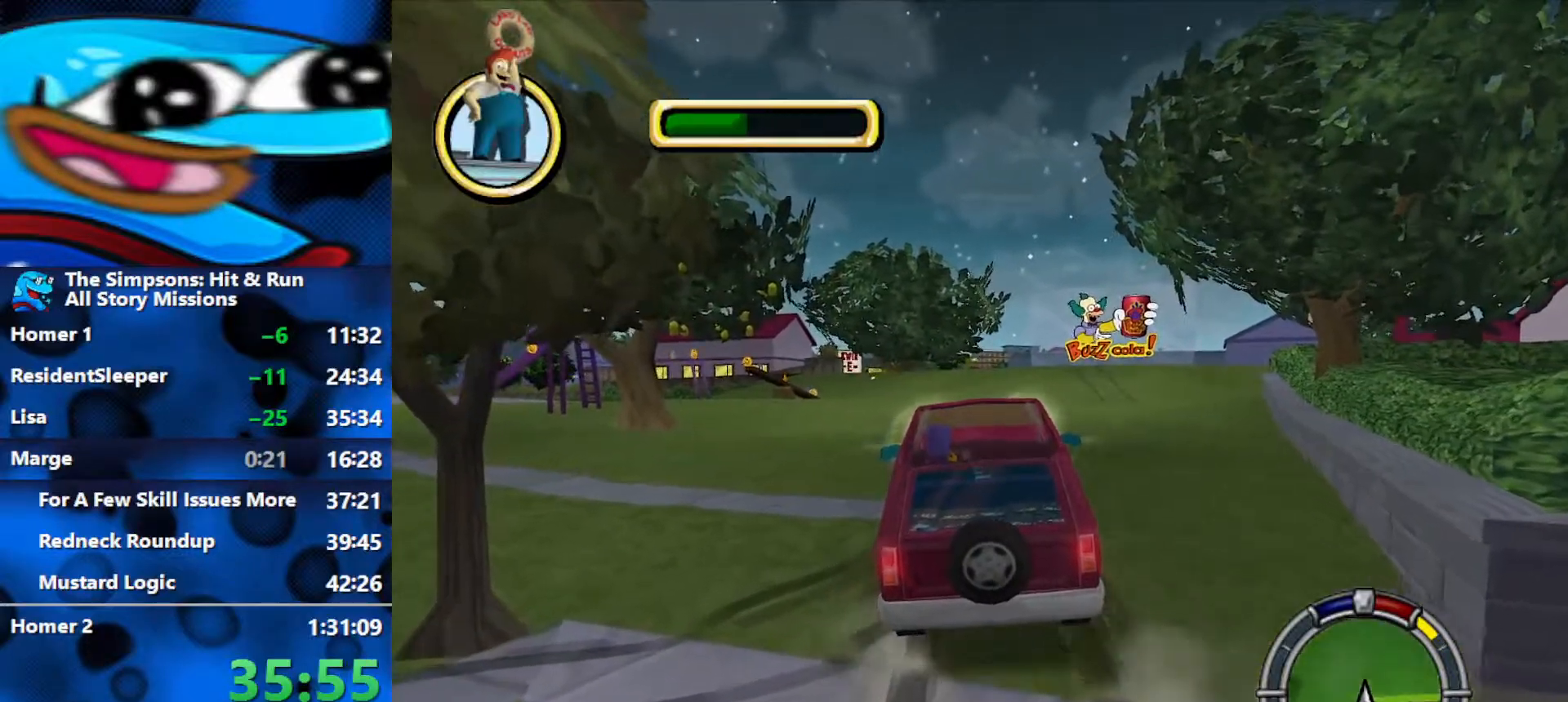
{"buttons": ["R2"], "left_stick": "center", "right_stick": "center", "events": [[33, "L2", "down"], [117, "L2", "up"], [333, "R1", "up"]]}
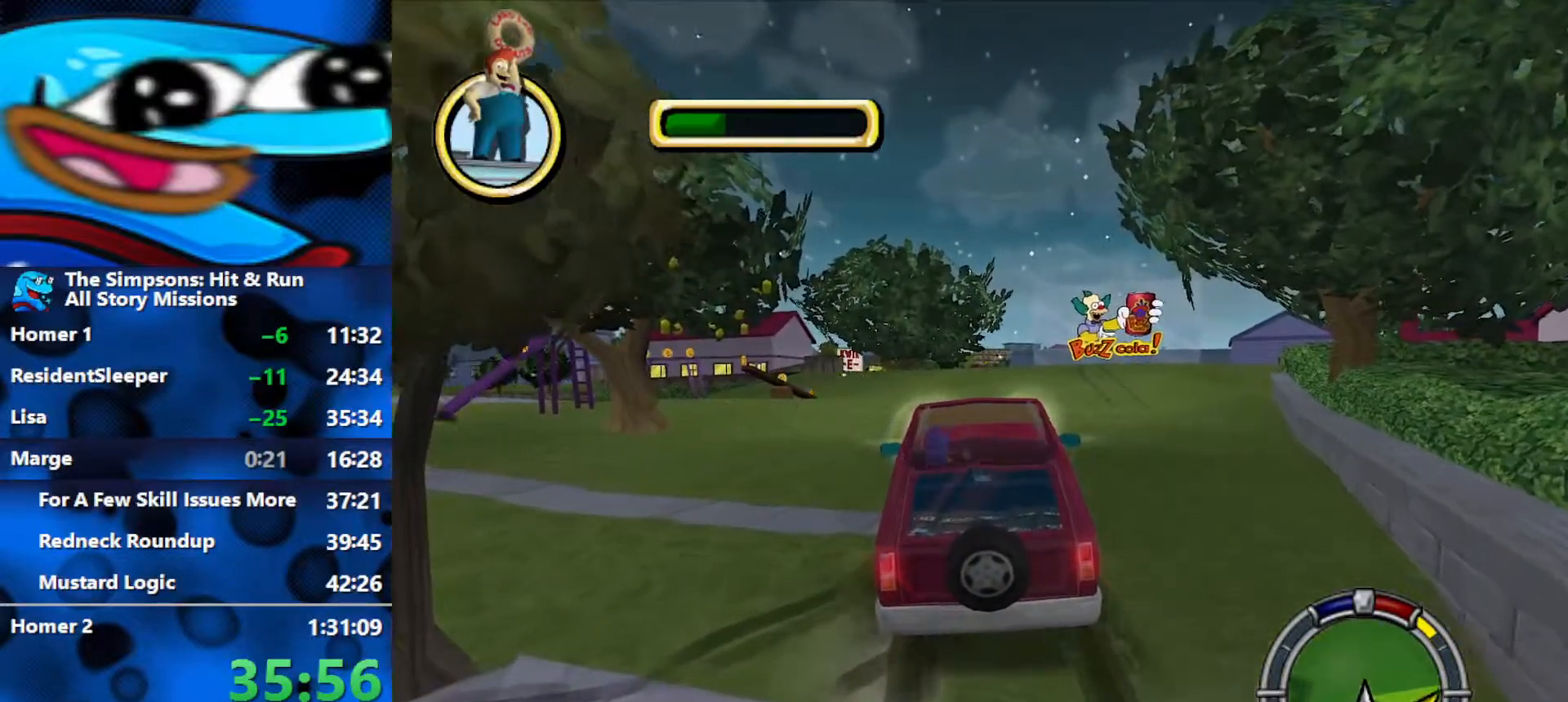
{"buttons": ["R2"], "left_stick": "center", "right_stick": "center", "events": []}
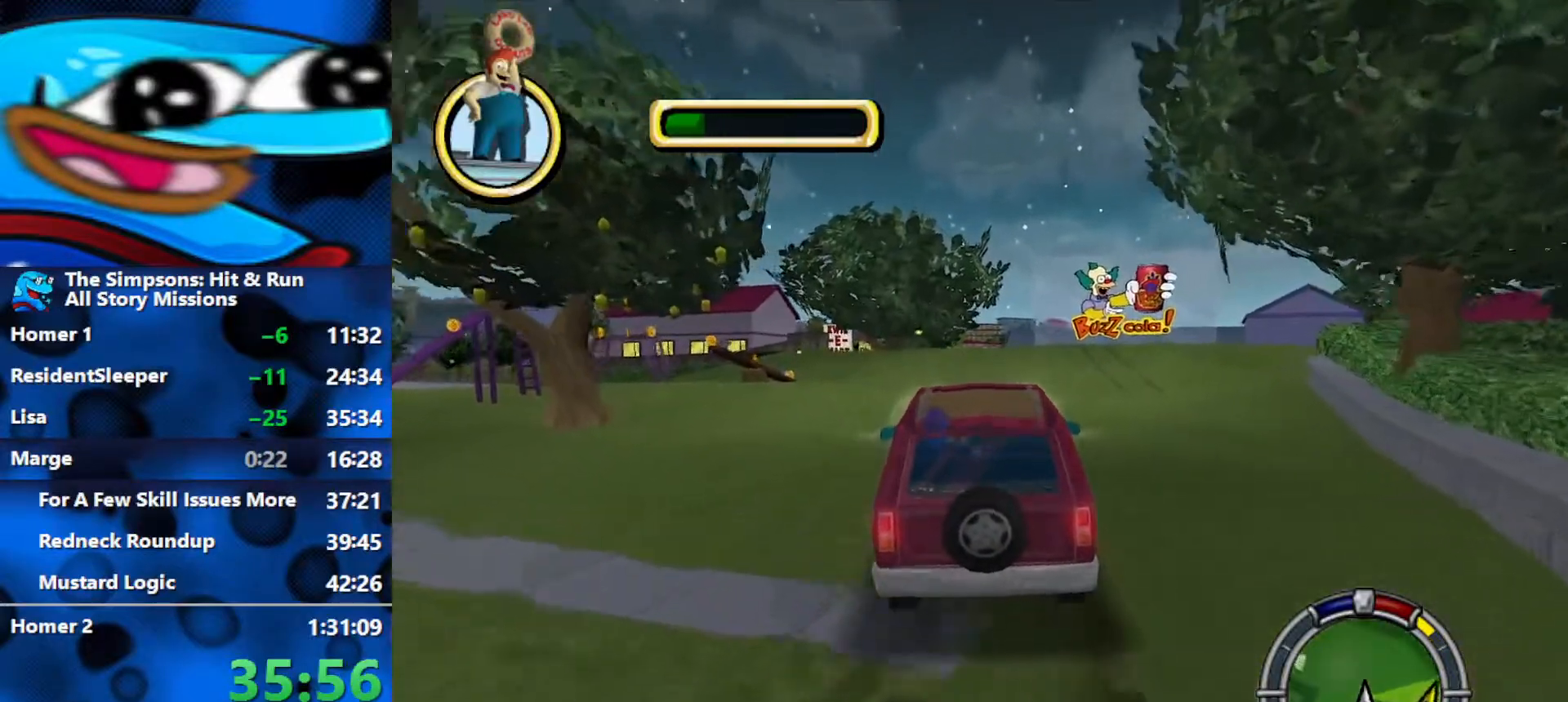
{"buttons": ["R2"], "left_stick": "center", "right_stick": "center", "events": []}
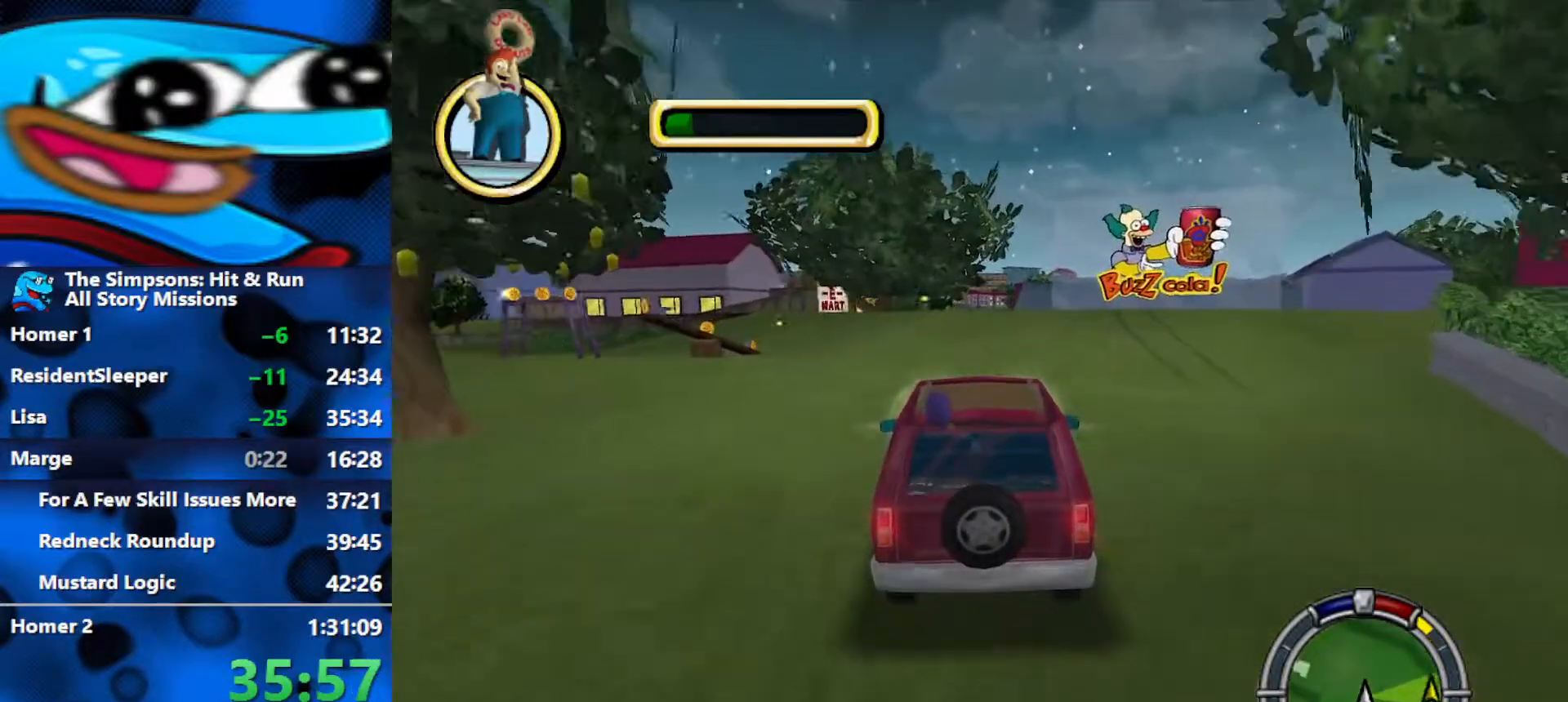
{"buttons": ["L1", "R2"], "left_stick": "center", "right_stick": "center", "events": [[83, "right_stick", "down"], [250, "right_stick", "center"], [500, "L1", "down"]]}
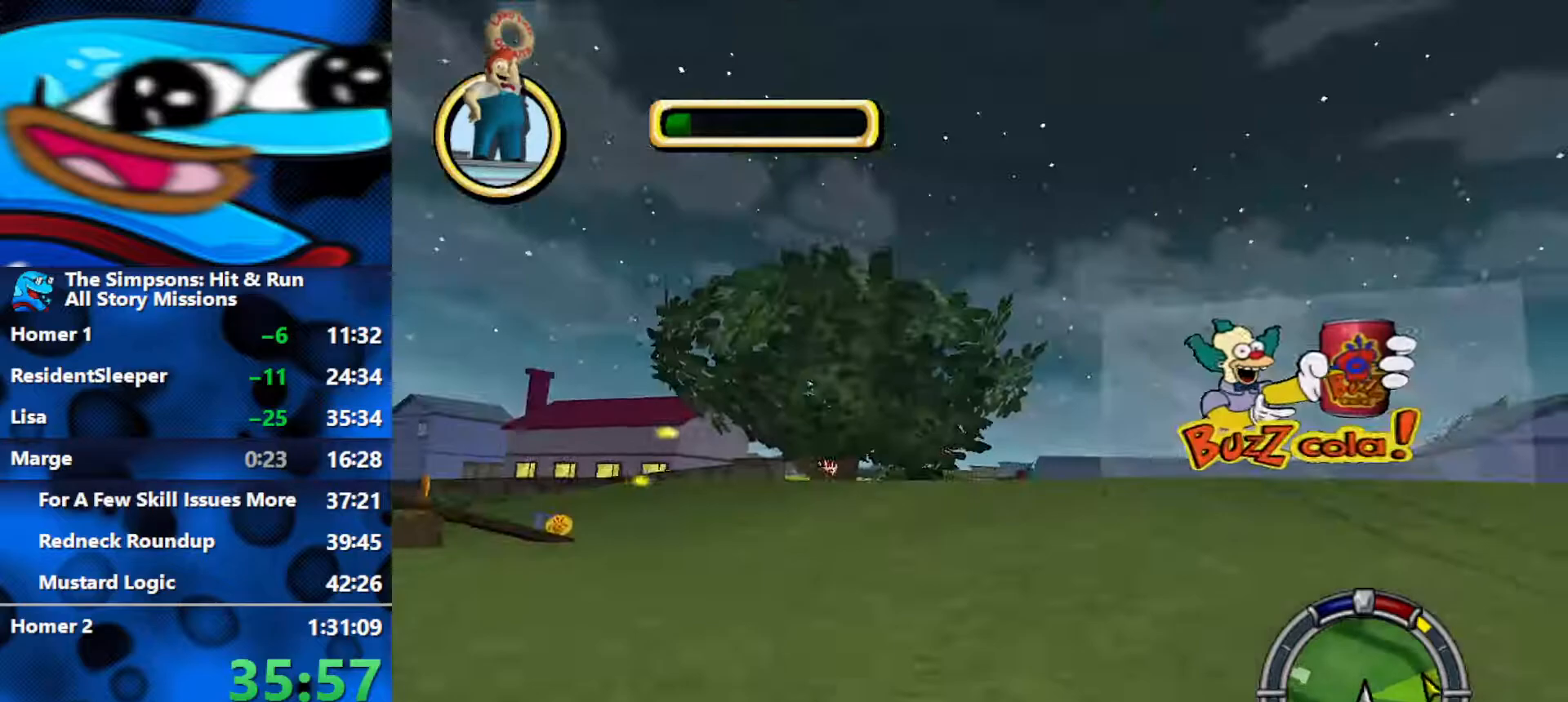
{"buttons": ["R2"], "left_stick": "center", "right_stick": "down", "events": [[100, "L1", "up"], [333, "right_stick", "down"]]}
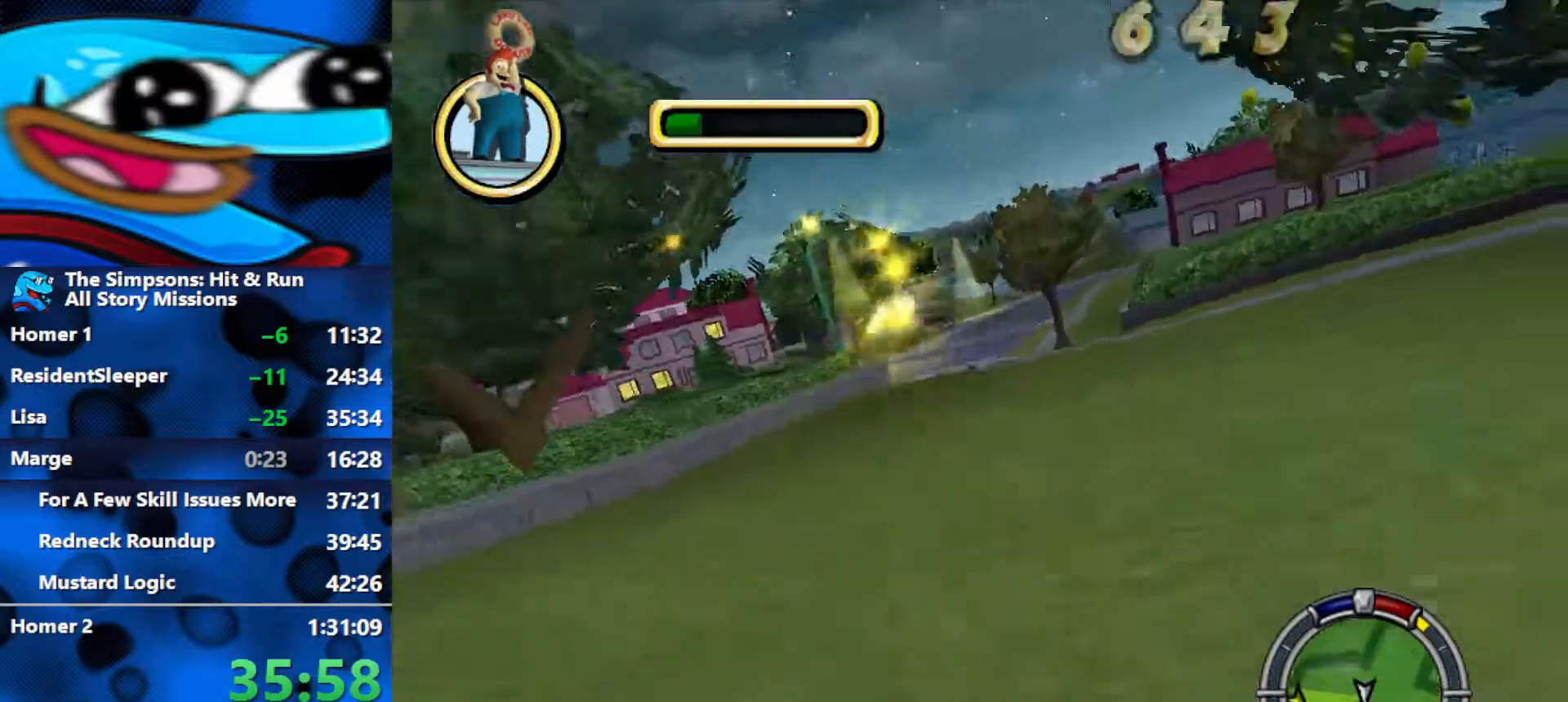
{"buttons": ["R2"], "left_stick": "right", "right_stick": "center", "events": [[33, "right_stick", "center"], [500, "left_stick", "right"]]}
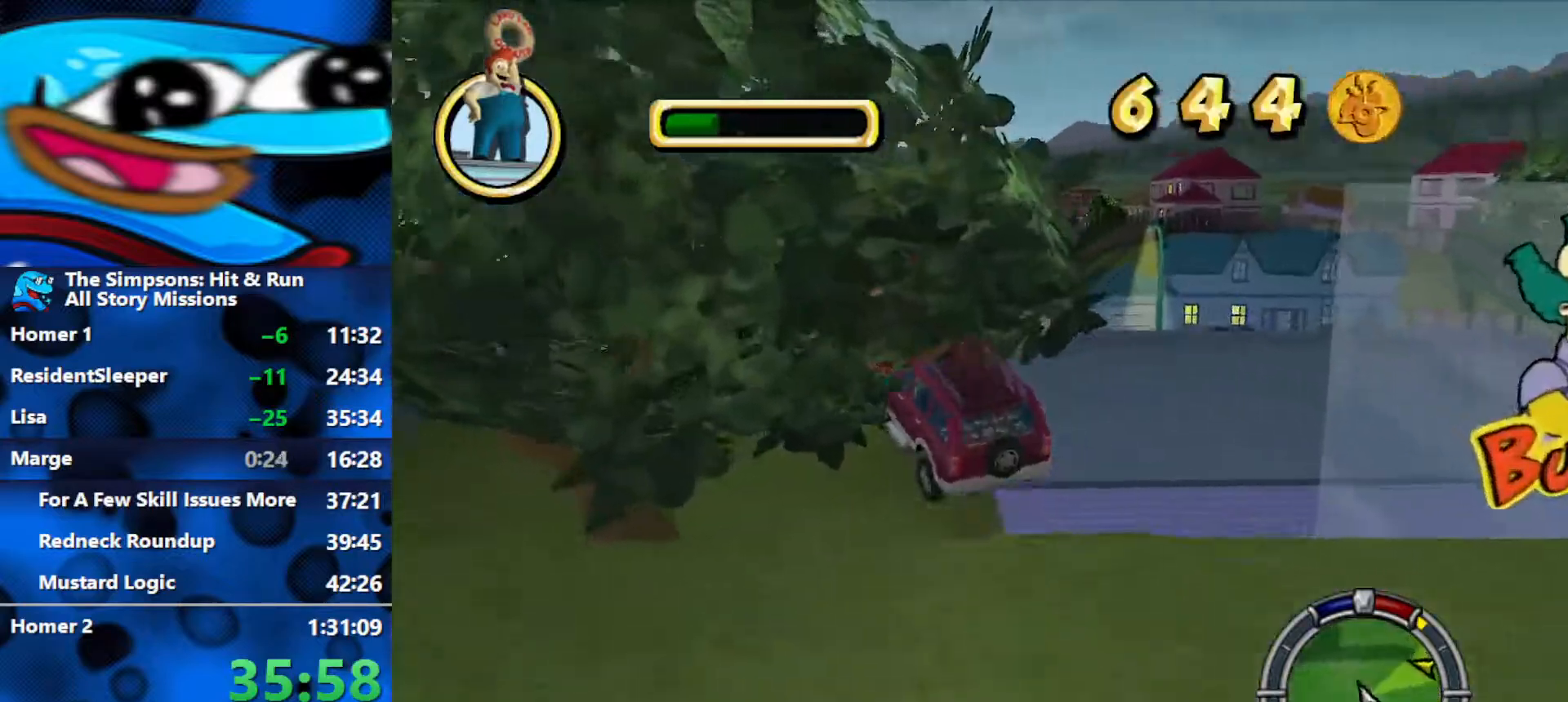
{"buttons": ["R2"], "left_stick": "right", "right_stick": "center", "events": [[333, "L1", "down"], [450, "L1", "up"]]}
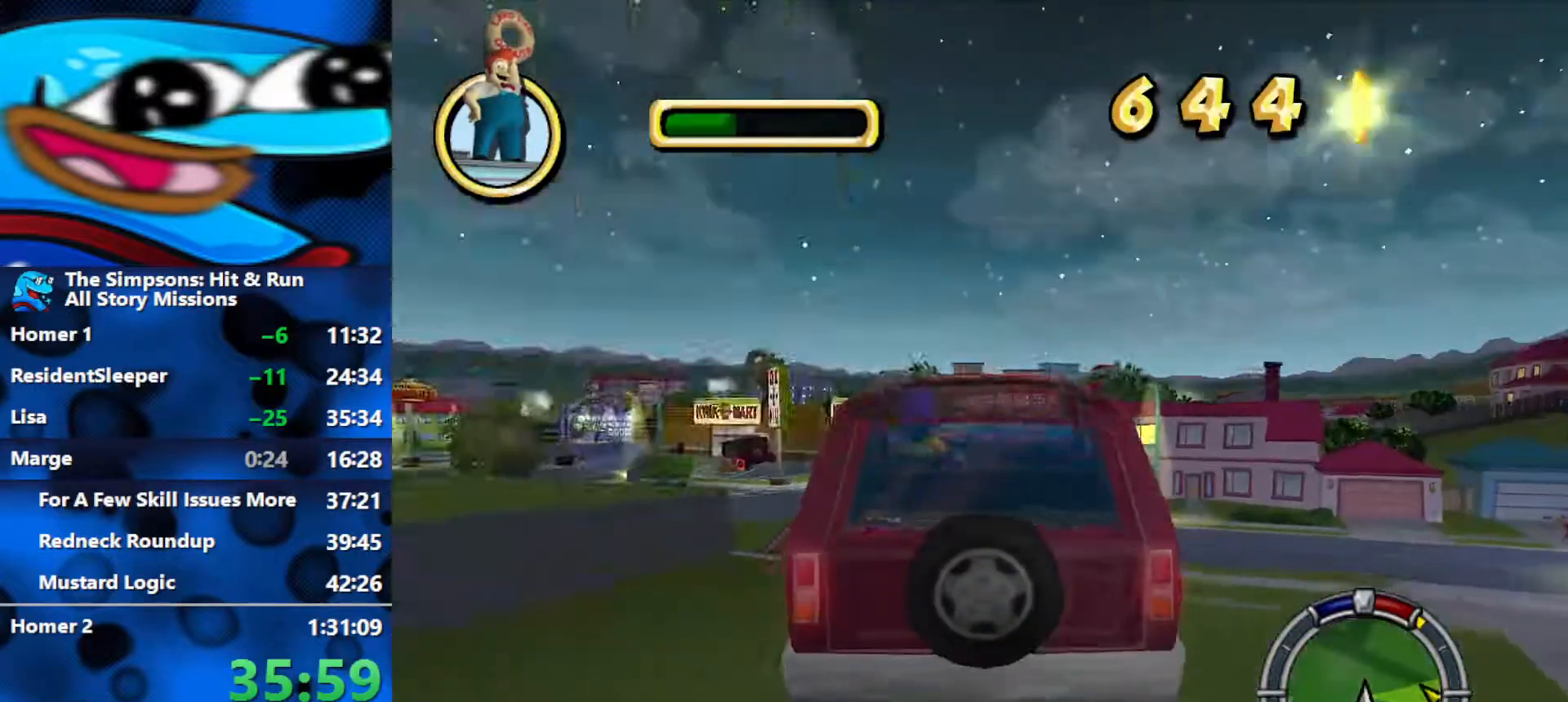
{"buttons": ["R2"], "left_stick": "right", "right_stick": "center", "events": [[33, "L1", "down"], [133, "L1", "up"], [200, "L1", "down"], [300, "L1", "up"]]}